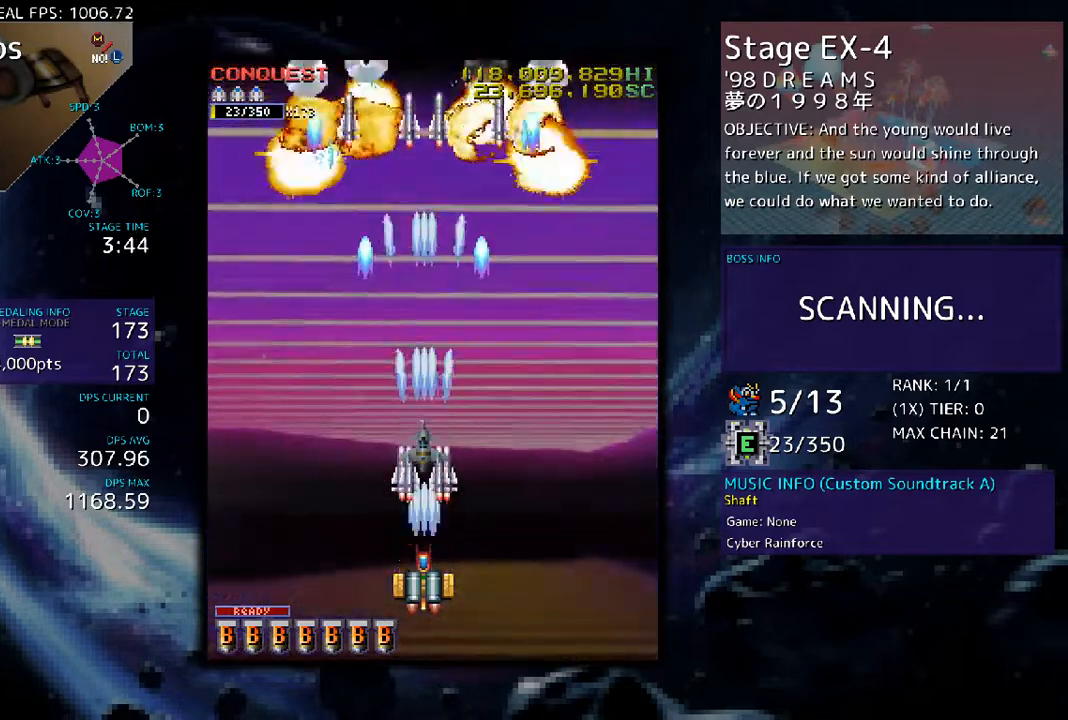
Gameplay with a controller; each line is a JSON object with the inputs held at the frame after it. "events" lists button and stick changes between this image and that frame as [ms after this image, input, new state], when the widget could be followed in between. Not read: L3 R3 other_buttons.
{"buttons": [], "events": [[67, "DPAD_RIGHT", "down"], [134, "DPAD_UP", "down"], [200, "DPAD_RIGHT", "up"], [334, "DPAD_UP", "up"]]}
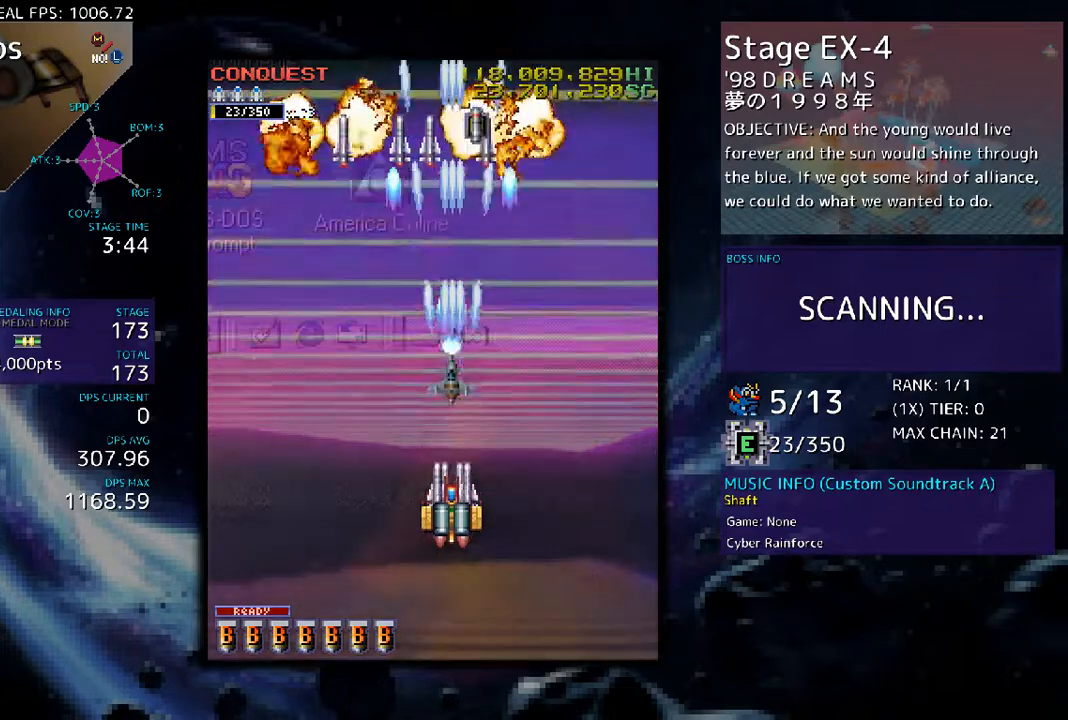
{"buttons": ["DPAD_LEFT"], "events": [[34, "DPAD_UP", "down"], [234, "DPAD_UP", "up"], [301, "DPAD_LEFT", "down"]]}
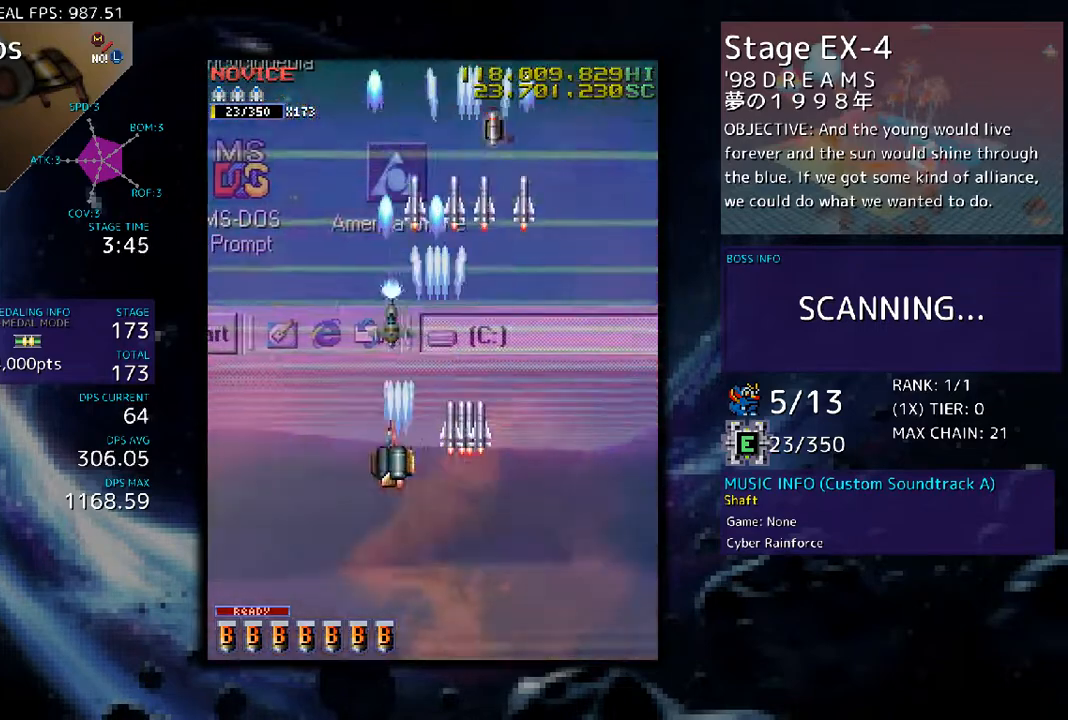
{"buttons": ["DPAD_UP", "DPAD_LEFT"], "events": [[33, "DPAD_UP", "down"], [300, "DPAD_UP", "up"], [334, "DPAD_UP", "down"], [367, "DPAD_UP", "up"], [501, "DPAD_UP", "down"]]}
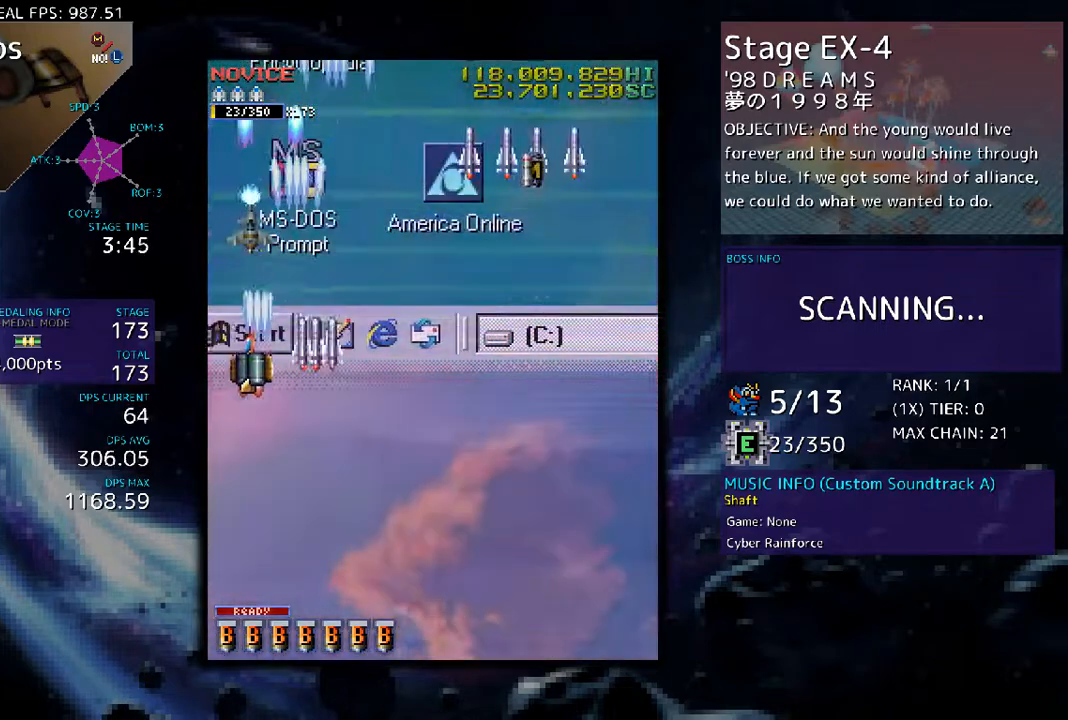
{"buttons": ["DPAD_RIGHT"], "events": [[33, "DPAD_UP", "up"], [100, "DPAD_LEFT", "up"], [301, "DPAD_DOWN", "down"], [401, "DPAD_DOWN", "up"], [501, "DPAD_RIGHT", "down"]]}
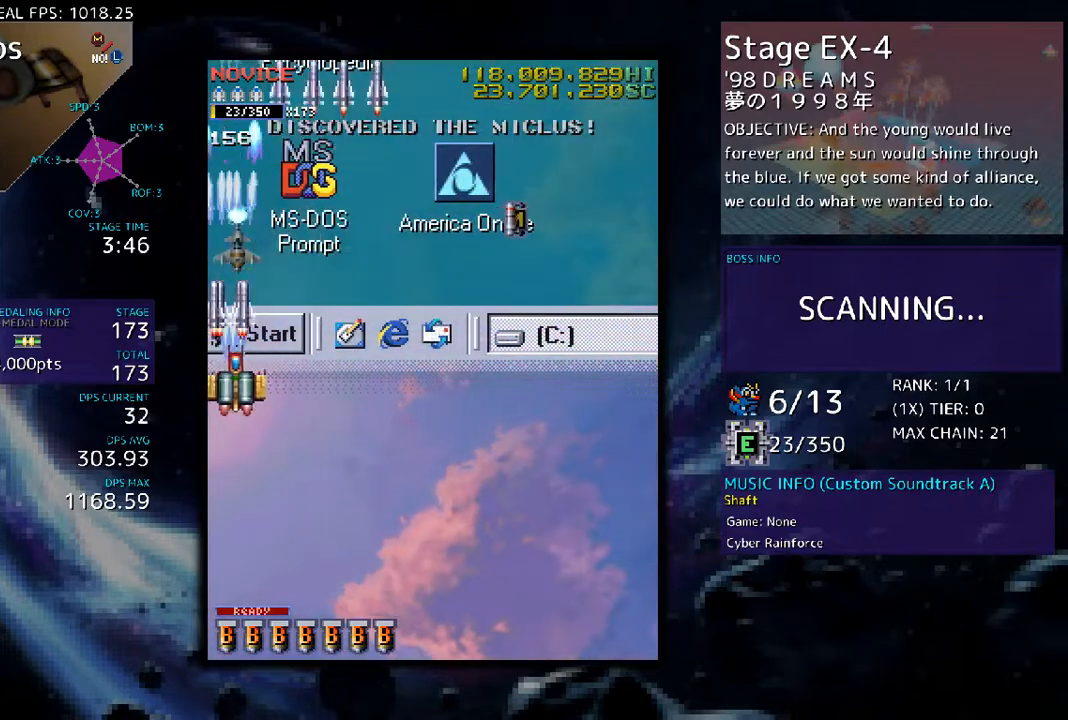
{"buttons": ["DPAD_DOWN", "DPAD_RIGHT"], "events": [[100, "DPAD_RIGHT", "up"], [201, "DPAD_DOWN", "down"], [268, "DPAD_DOWN", "up"], [468, "DPAD_RIGHT", "down"], [501, "DPAD_DOWN", "down"]]}
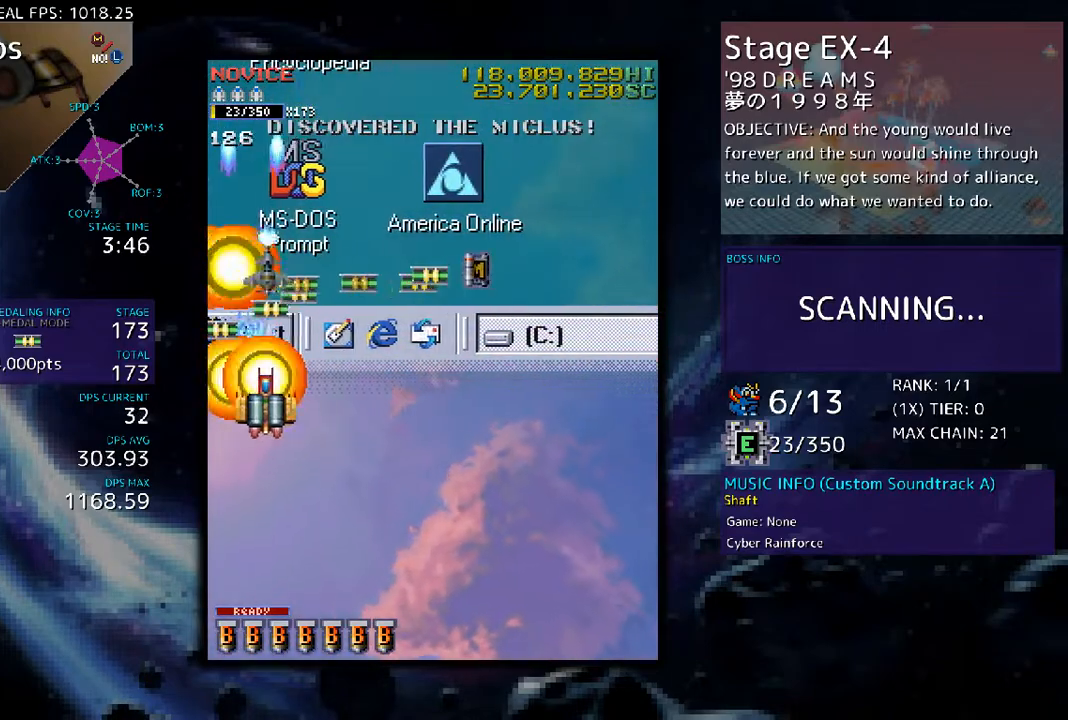
{"buttons": [], "events": [[134, "DPAD_DOWN", "up"], [268, "DPAD_RIGHT", "up"], [402, "DPAD_RIGHT", "down"], [468, "DPAD_RIGHT", "up"]]}
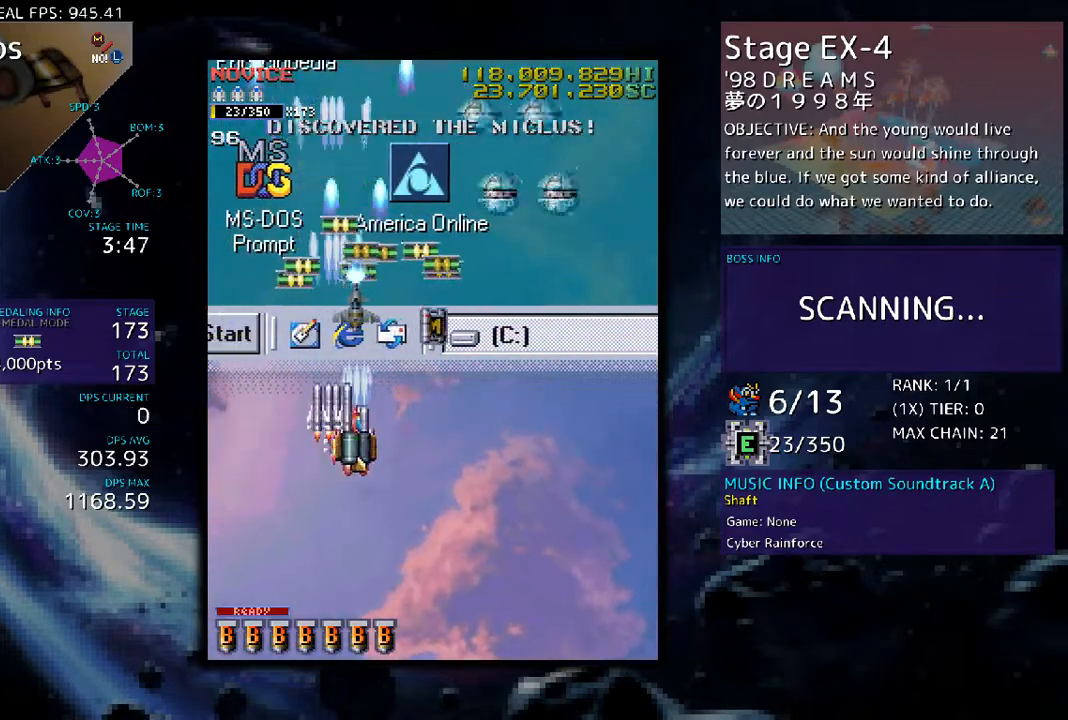
{"buttons": ["DPAD_DOWN", "DPAD_RIGHT"], "events": [[67, "DPAD_DOWN", "down"], [67, "DPAD_RIGHT", "down"]]}
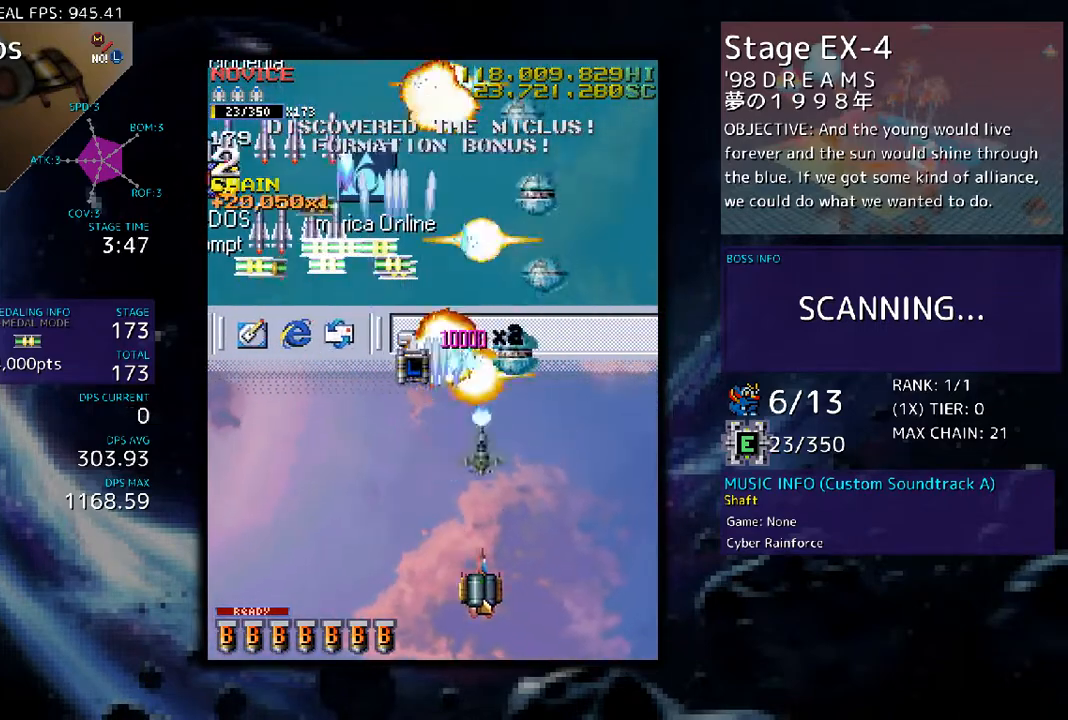
{"buttons": ["DPAD_UP"], "events": [[34, "DPAD_DOWN", "up"], [67, "DPAD_UP", "down"], [100, "DPAD_RIGHT", "up"], [368, "DPAD_LEFT", "down"], [468, "DPAD_LEFT", "up"]]}
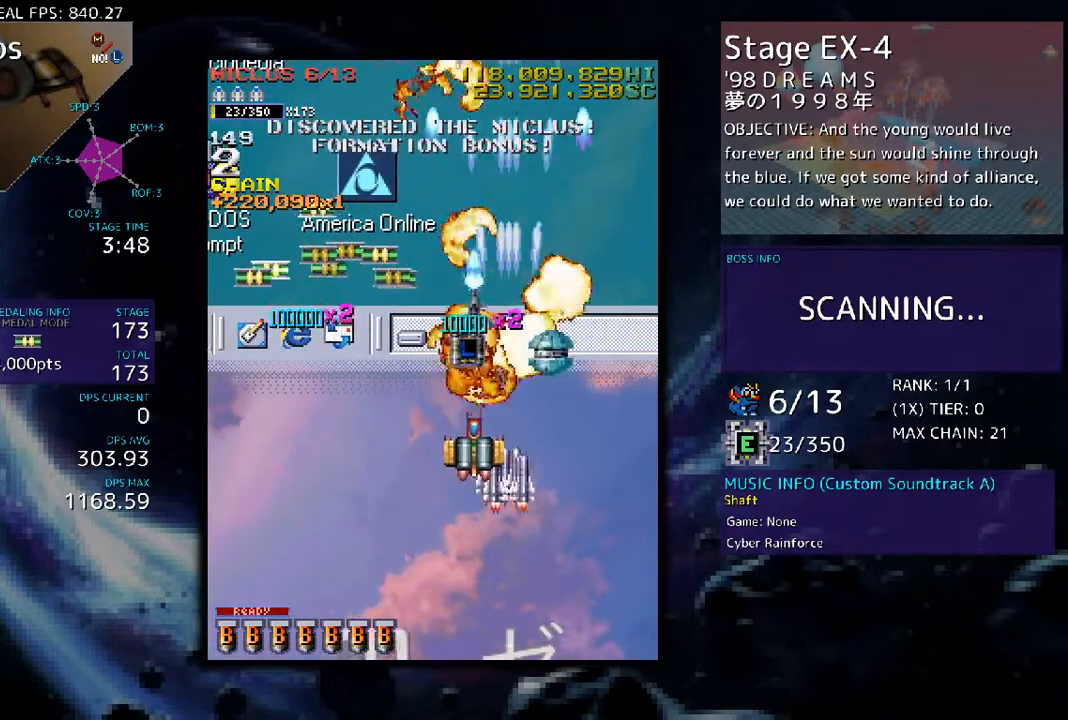
{"buttons": [], "events": [[134, "DPAD_RIGHT", "down"], [168, "DPAD_RIGHT", "up"], [301, "DPAD_LEFT", "down"], [435, "DPAD_UP", "up"], [468, "DPAD_LEFT", "up"]]}